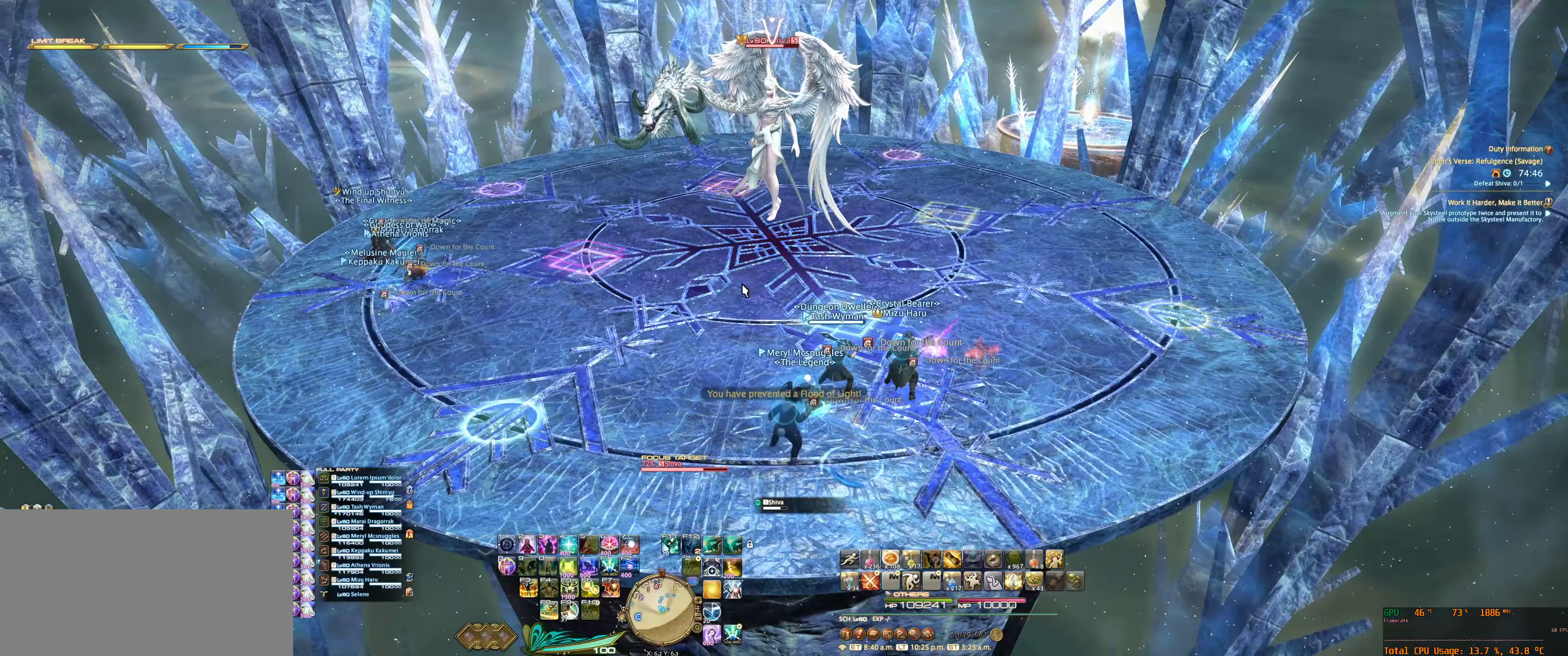
Gameplay with keyboard and mouse; each line is a JSON object with the keys and mouse buttons held at the frame after it. "events" lists presses ("down") and releases ("up") of "0", "1", "2", "3", "4", "5", "6", "7", "8", "9", "a", "alt_l", "alt_r", "b", "backslash", "backspace", "c", "caps_lock", "comma", "ctrl_l", "ctrl_r", "d", "e", "equals", "escape", "f", "f1", "f10", "f11", "f12", "f2", "f3", "f4", "f5", "f6", "f7", "f8", "f9", "g", "h", "j", "lbracket", "m", "minus", "n", "q", "r", "rbracket", "return", "s", "shift_l", "shift_r", "space", "super", "super_r", "t", "tab", "tilde", "u", "v", "w", "x", "y", "z", "mouse_left", "mouse_wheel", "mouse_right", "mouse_mb4" and "mouse_mb5" between this image and that frame as [ms after this image, input, new state], when the widget could be followed in between. "mouse_left", "mouse_wheel", "mouse_right", "mouse_mb4", "mouse_mb5" = the "left", "wheel", "right", "mb4", "mb5" buttons of the "mouse" list. No other keys are recorded. "wheel" means that the mouse wheel is clicked or scrolled. Not read: mouse_move.
{"keys": ["w"], "mouse": ["right"], "events": [[200, "mouse_right", "down"], [333, "w", "down"]]}
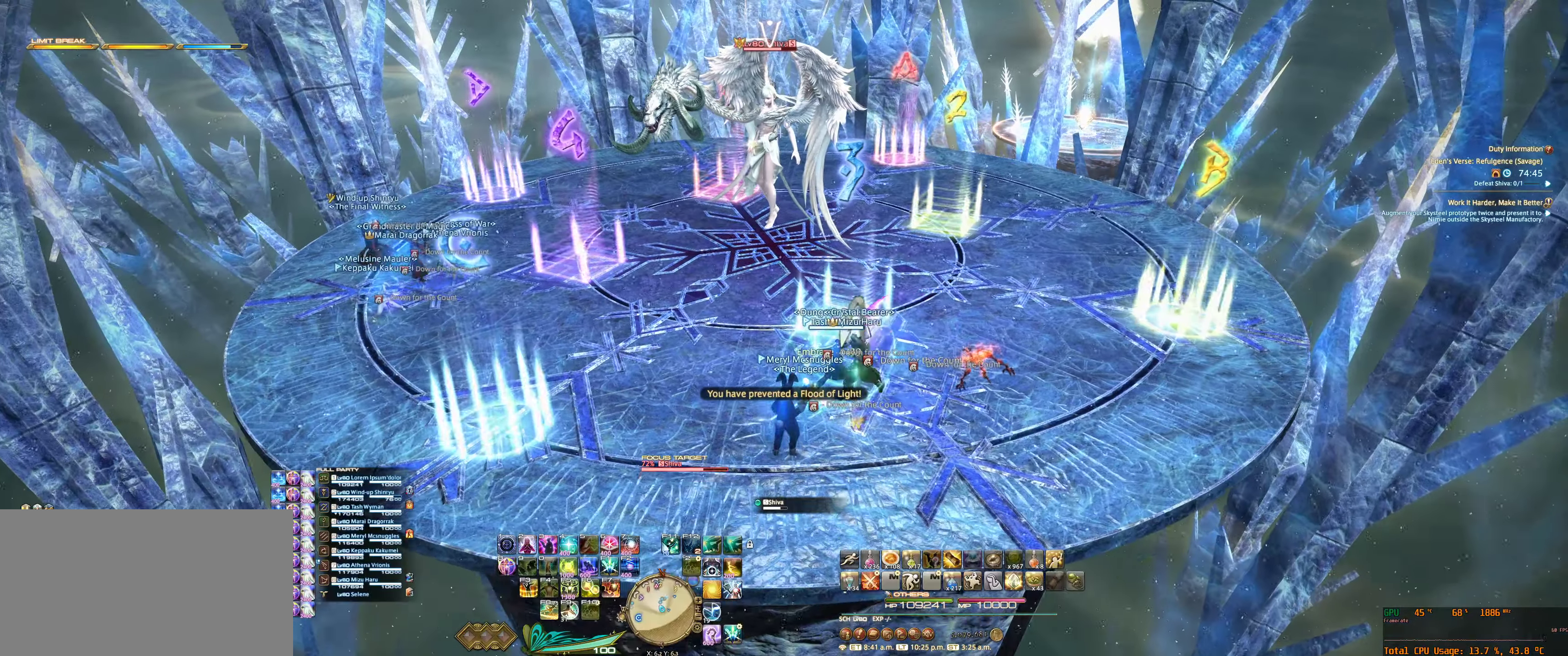
{"keys": ["w"], "mouse": ["right"], "events": []}
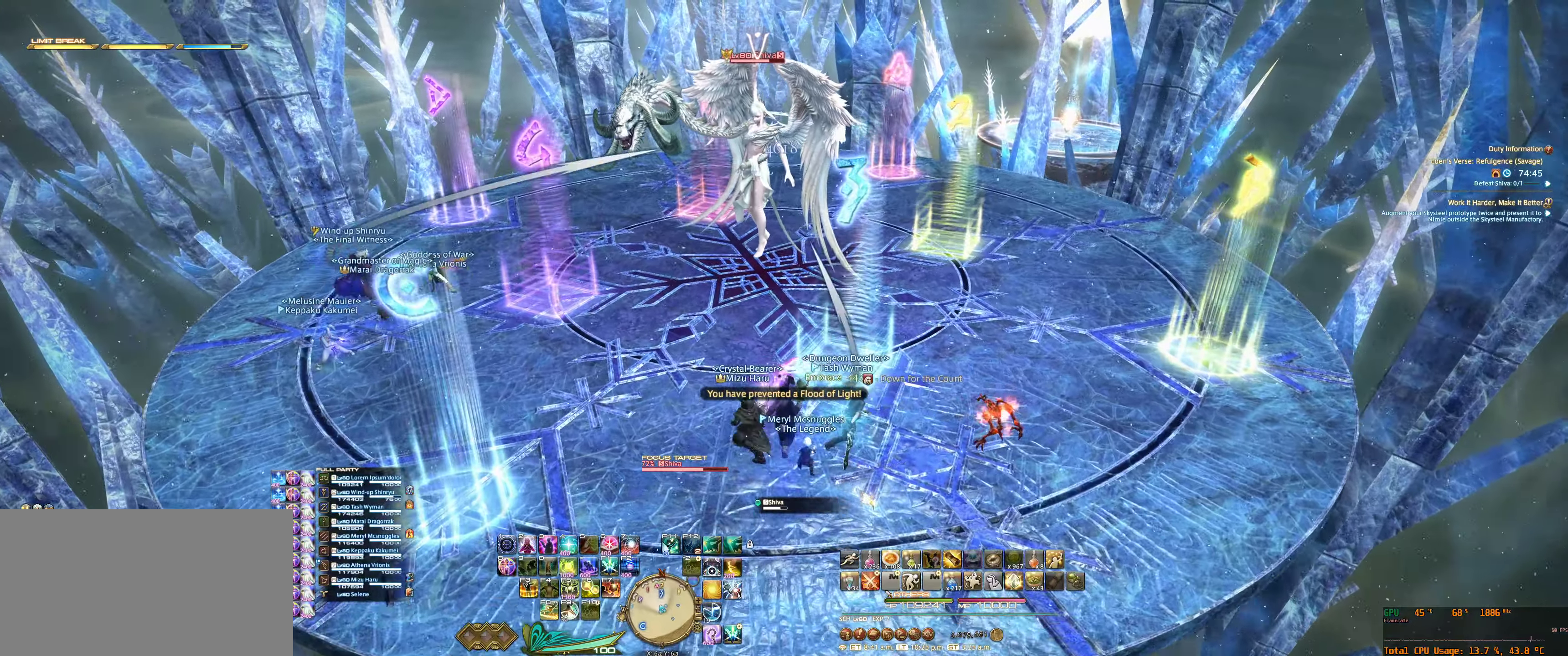
{"keys": [], "mouse": ["right"], "events": [[200, "w", "up"], [267, "tab", "down"], [367, "7", "down"], [400, "tab", "up"], [434, "7", "up"]]}
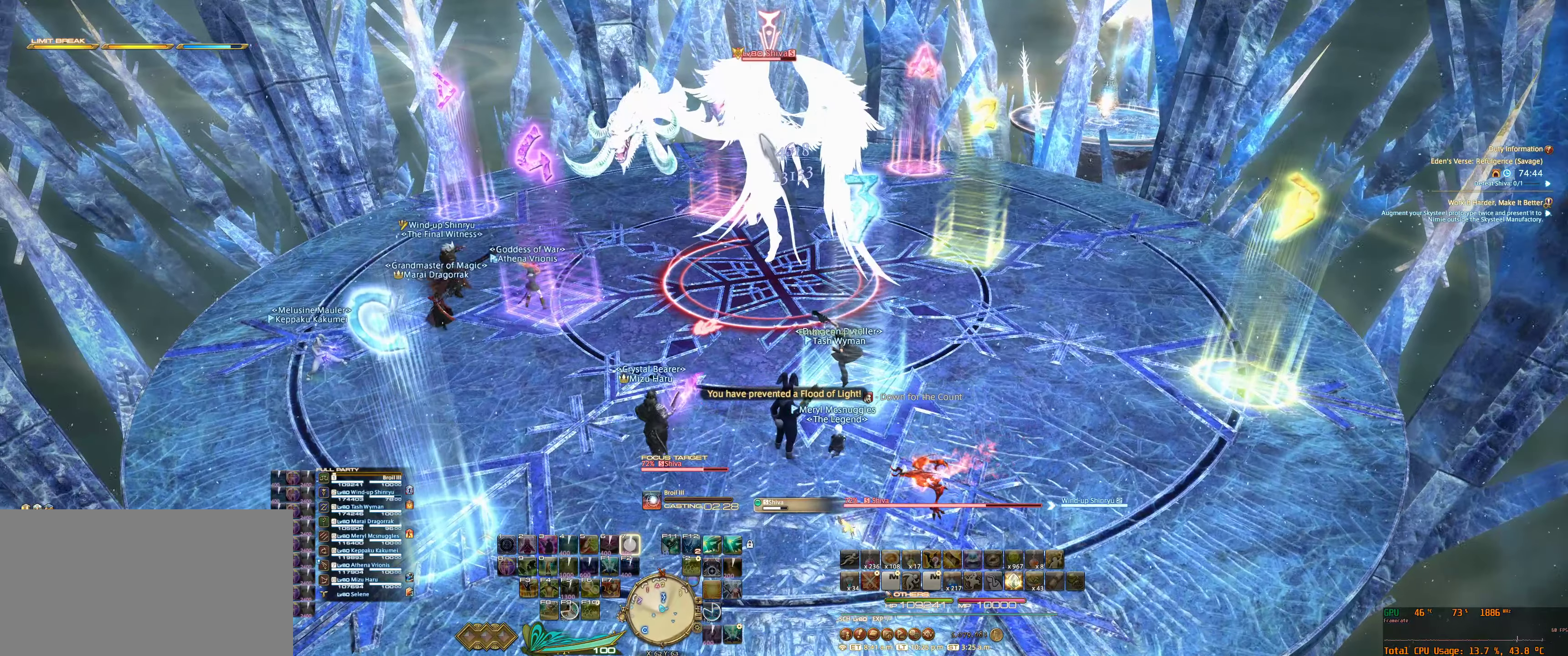
{"keys": [], "mouse": ["right"], "events": [[34, "7", "down"], [100, "7", "up"]]}
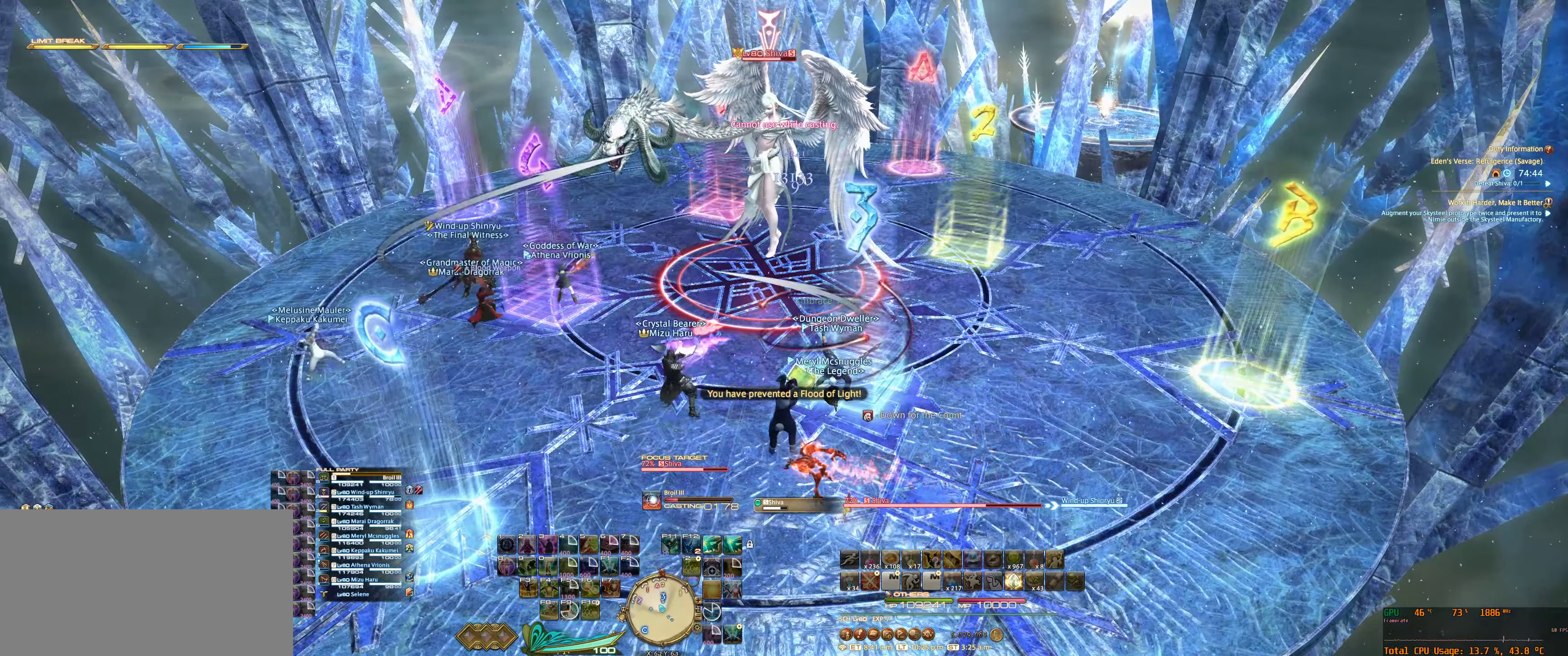
{"keys": [], "mouse": ["right"], "events": []}
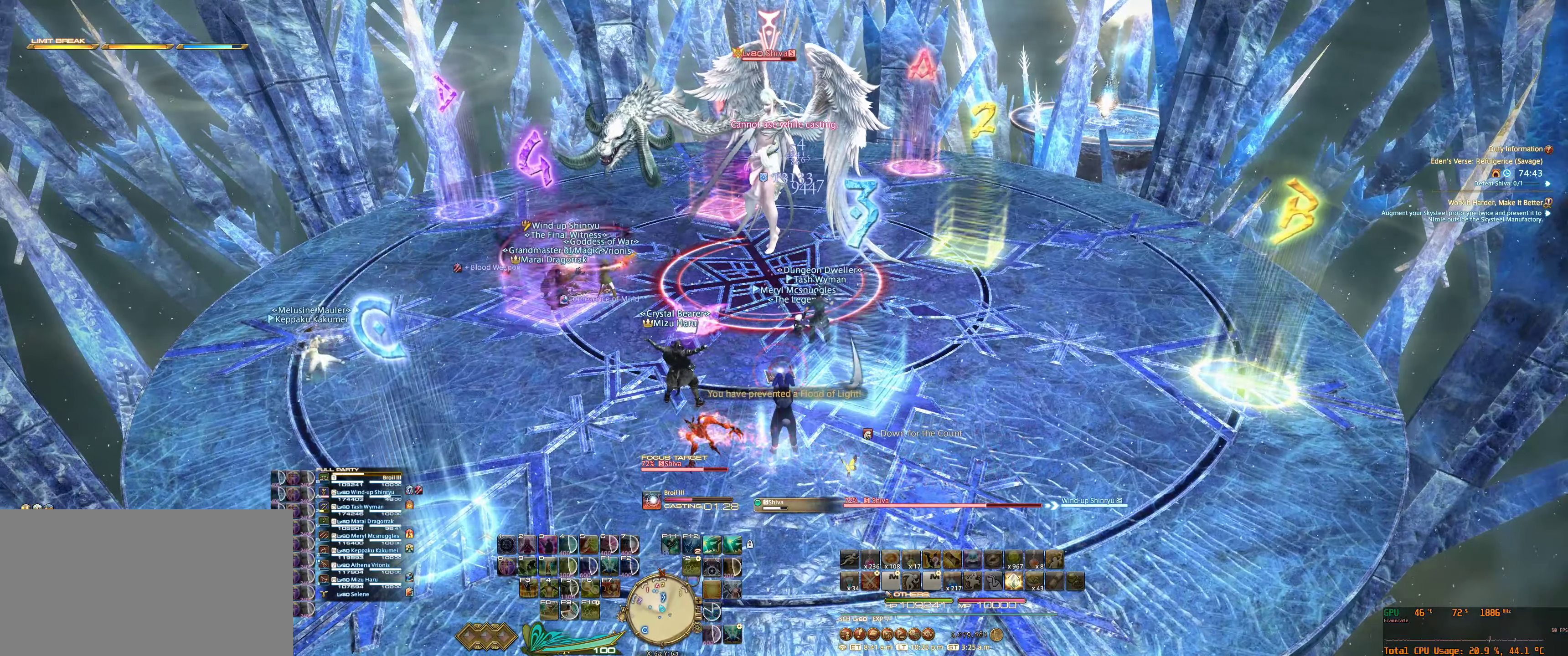
{"keys": [], "mouse": ["right"], "events": []}